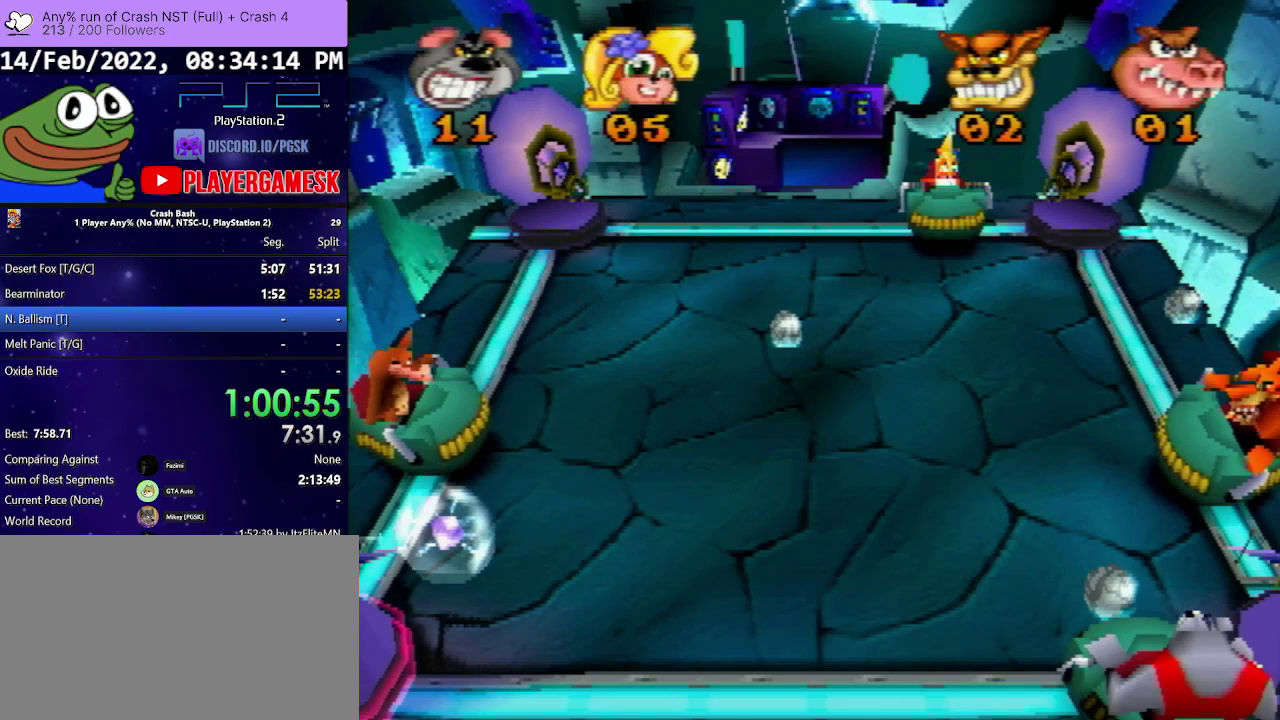
Gameplay with a controller (PlayStation layout); each line is a JSON object with the inputs held at the frame after it. "events" lists button and stick changes between this image and that frame as [ms after this image, input, new state], when the widget could be followed in between. Not read: ANALOG L3 R3 left_stick right_stick.
{"buttons": ["R1", "DPAD_LEFT"], "events": [[67, "DPAD_UP", "down"], [67, "SQUARE", "down"], [233, "SQUARE", "up"], [267, "DPAD_UP", "up"], [300, "SQUARE", "down"], [433, "SQUARE", "up"]]}
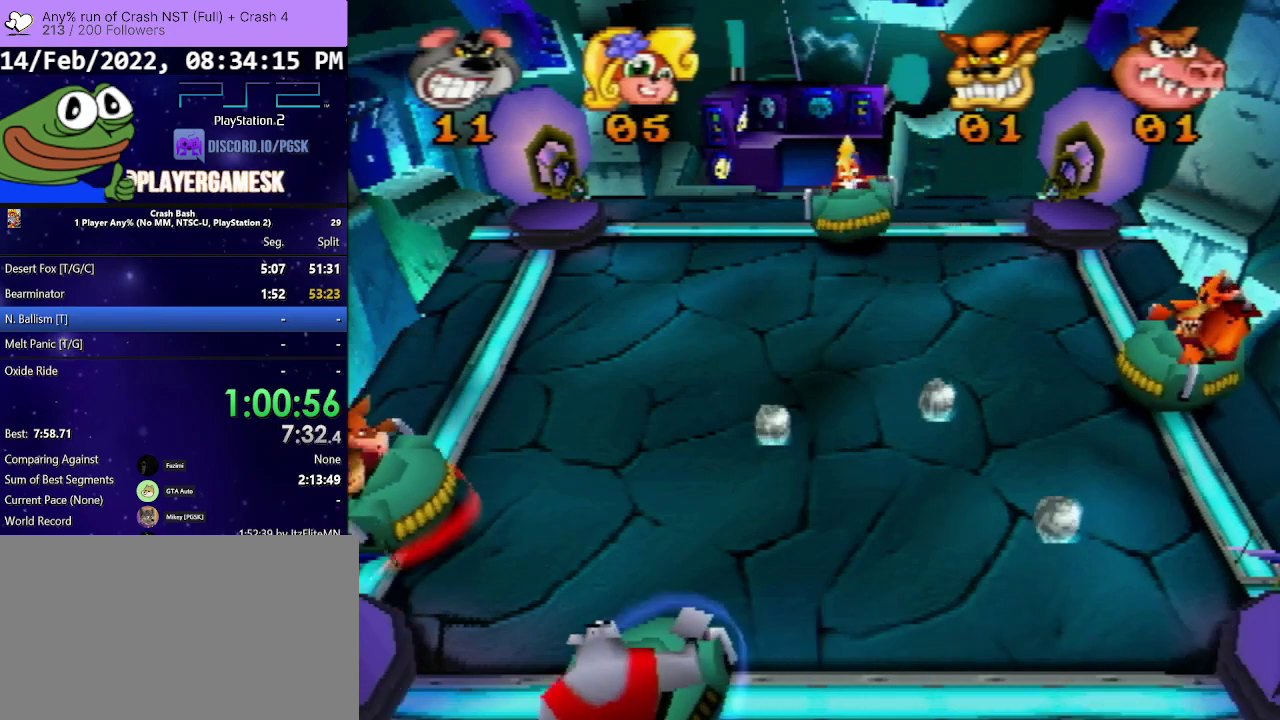
{"buttons": ["R1", "DPAD_RIGHT"], "events": [[33, "SQUARE", "down"], [67, "DPAD_LEFT", "up"], [100, "DPAD_RIGHT", "down"], [133, "SQUARE", "up"]]}
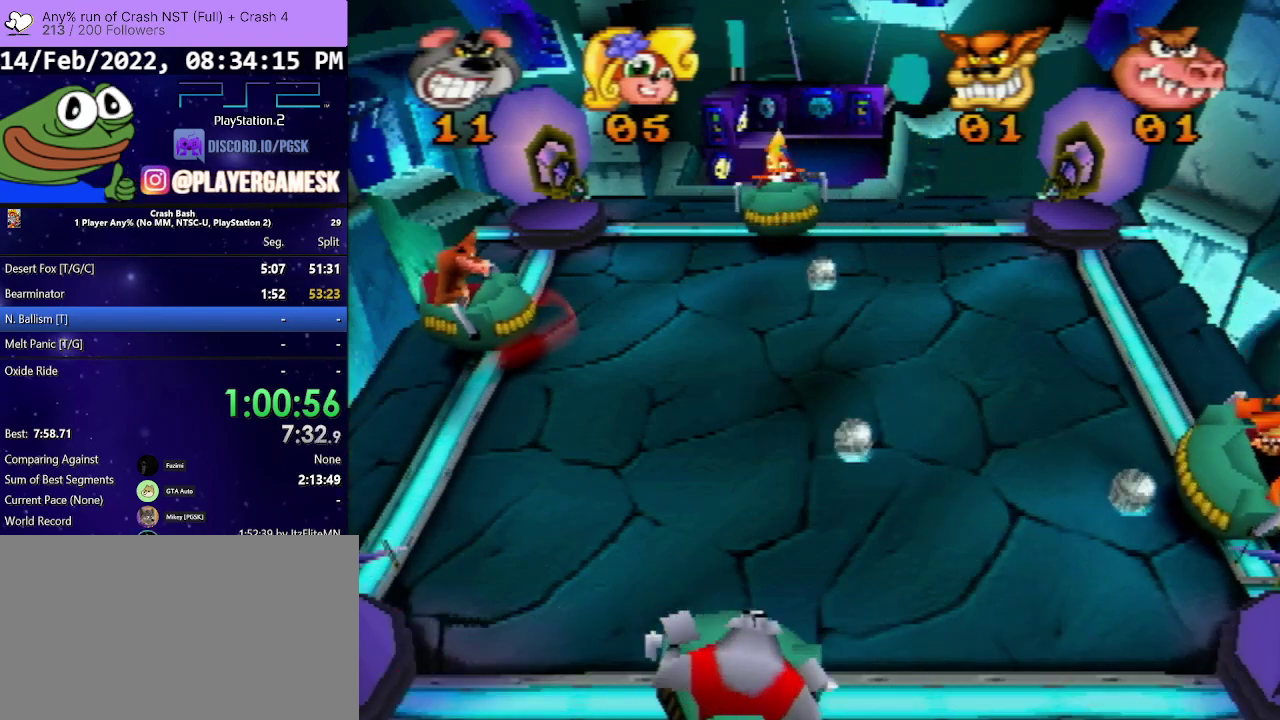
{"buttons": ["SQUARE", "R1", "DPAD_UP", "DPAD_LEFT"], "events": [[333, "DPAD_RIGHT", "up"], [333, "DPAD_UP", "down"], [367, "DPAD_LEFT", "down"], [367, "SQUARE", "down"]]}
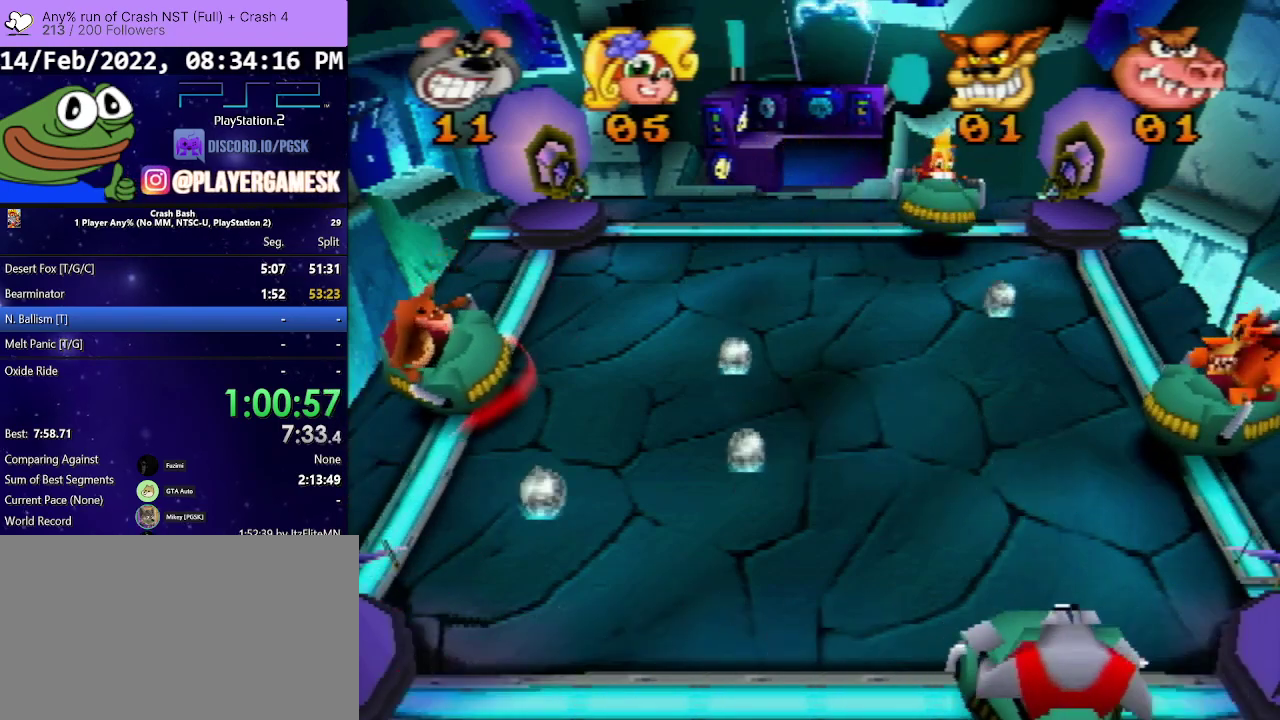
{"buttons": ["SQUARE", "R1", "DPAD_RIGHT"], "events": [[33, "DPAD_UP", "up"], [33, "SQUARE", "up"], [267, "DPAD_LEFT", "up"], [300, "DPAD_RIGHT", "down"], [400, "SQUARE", "down"]]}
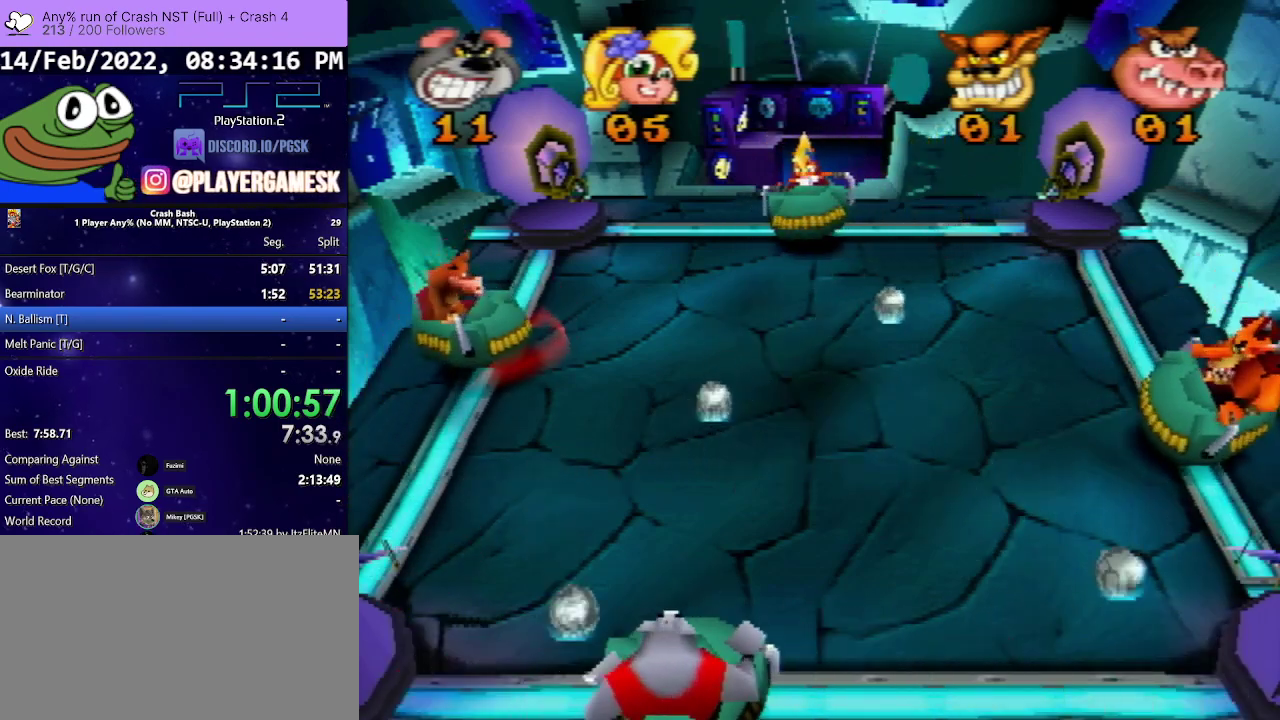
{"buttons": ["SQUARE", "R1", "DPAD_UP", "DPAD_LEFT"], "events": [[100, "SQUARE", "up"], [200, "SQUARE", "down"], [233, "DPAD_LEFT", "down"], [233, "DPAD_RIGHT", "up"], [233, "DPAD_UP", "down"], [333, "SQUARE", "up"], [433, "SQUARE", "down"]]}
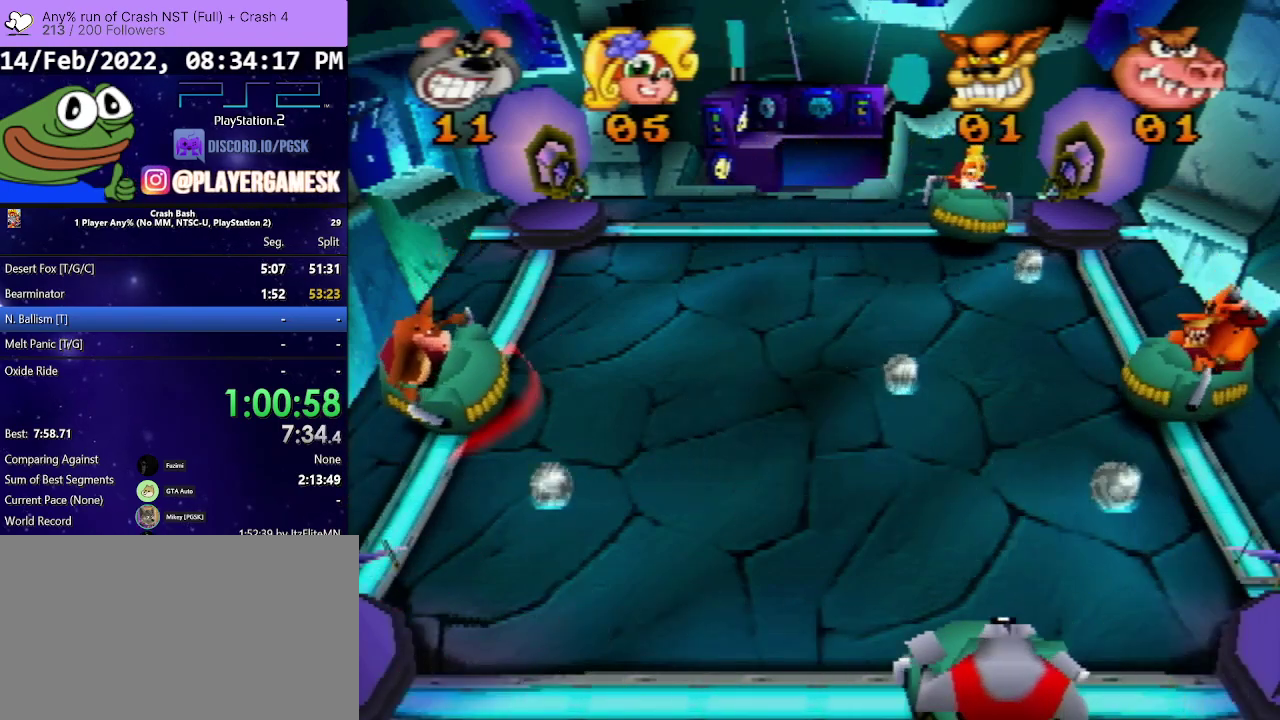
{"buttons": ["R1", "DPAD_RIGHT"], "events": [[67, "SQUARE", "up"], [167, "DPAD_UP", "up"], [233, "DPAD_LEFT", "up"], [233, "SQUARE", "down"], [267, "DPAD_RIGHT", "down"], [367, "SQUARE", "up"]]}
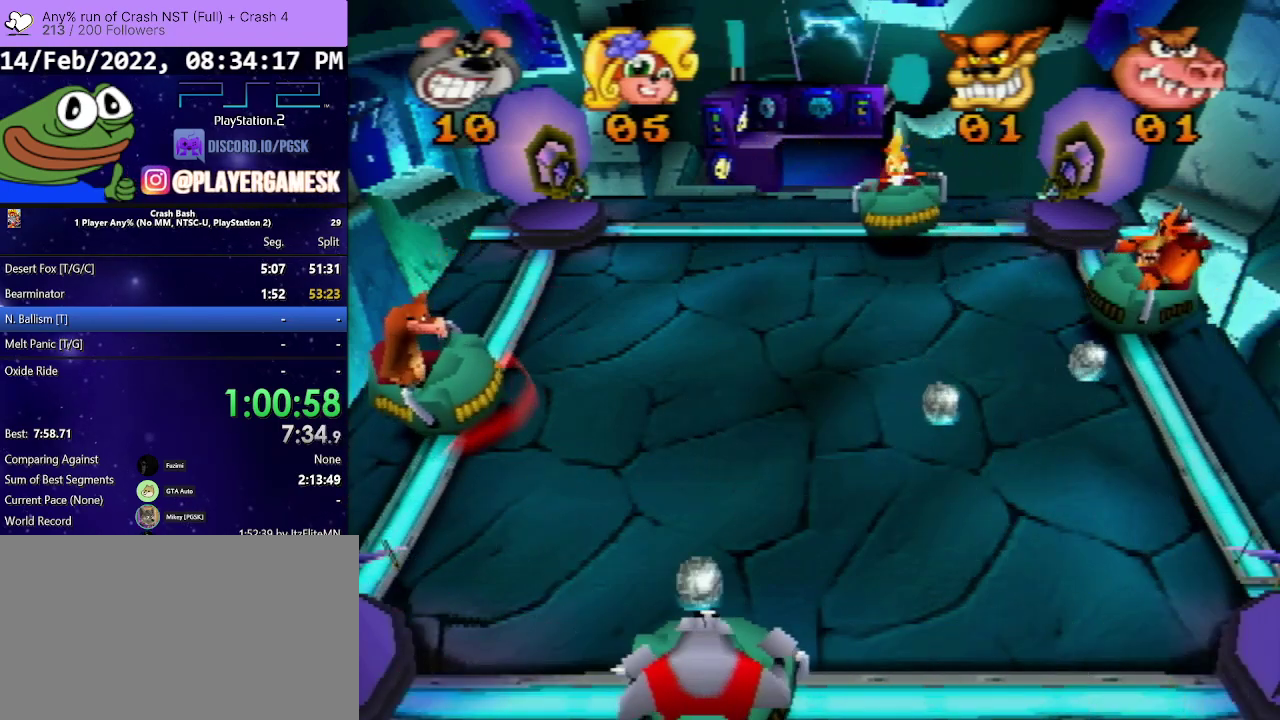
{"buttons": ["R1", "DPAD_UP", "DPAD_LEFT"], "events": [[67, "SQUARE", "down"], [233, "SQUARE", "up"], [333, "DPAD_RIGHT", "up"], [367, "SQUARE", "down"], [400, "DPAD_LEFT", "down"], [433, "DPAD_UP", "down"], [500, "SQUARE", "up"]]}
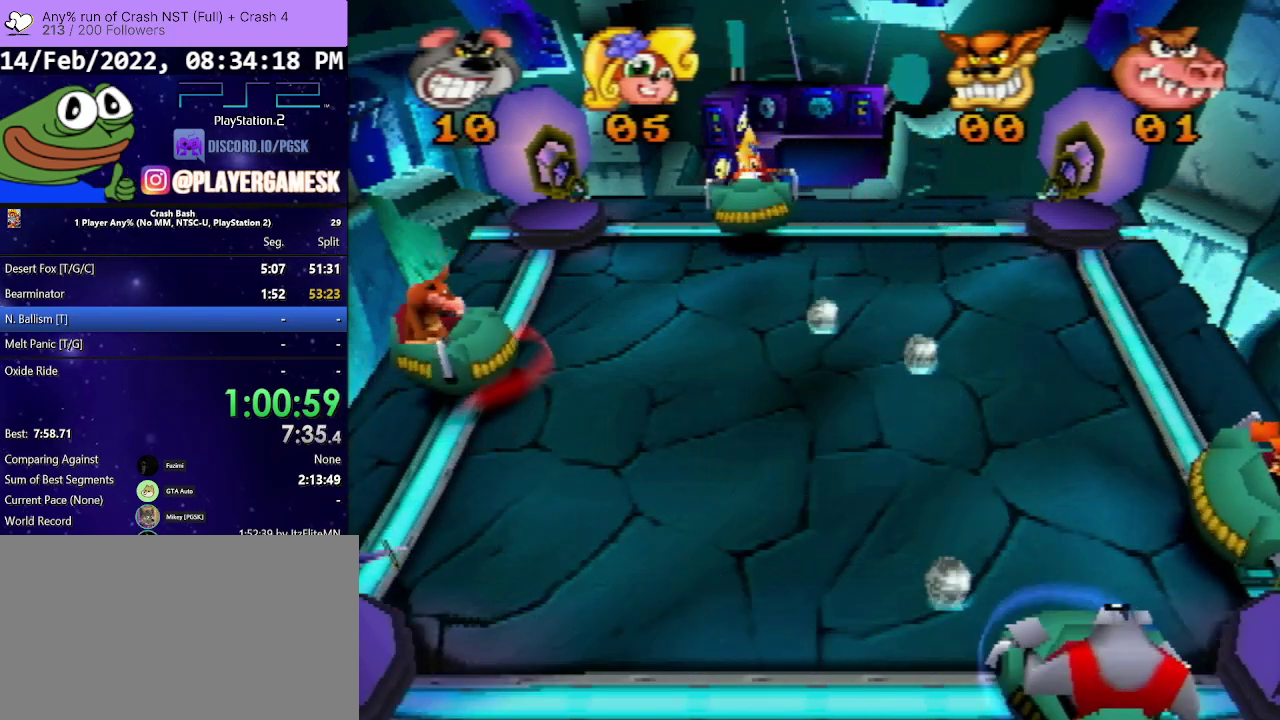
{"buttons": ["R1", "DPAD_RIGHT"], "events": [[100, "SQUARE", "down"], [200, "SQUARE", "up"], [233, "DPAD_UP", "up"], [300, "SQUARE", "down"], [333, "DPAD_LEFT", "up"], [367, "DPAD_RIGHT", "down"], [433, "SQUARE", "up"]]}
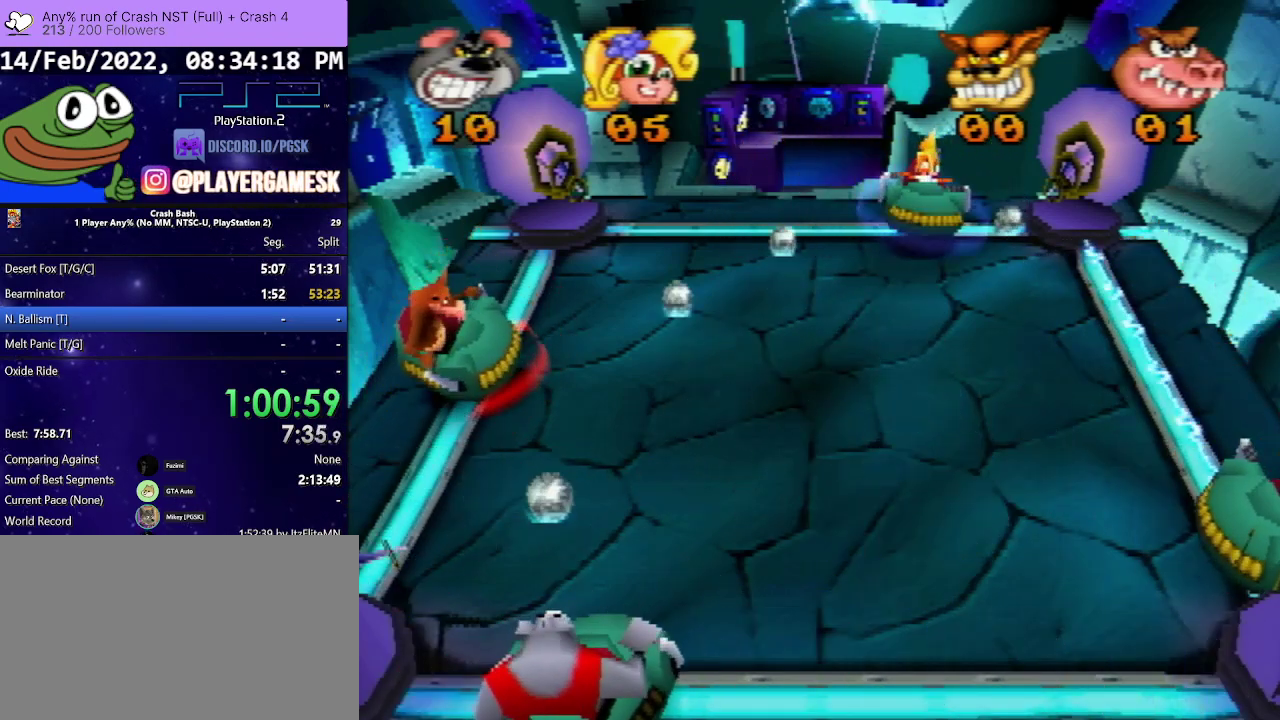
{"buttons": ["SQUARE", "R1"], "events": [[33, "SQUARE", "down"], [200, "SQUARE", "up"], [367, "DPAD_RIGHT", "up"], [367, "SQUARE", "down"]]}
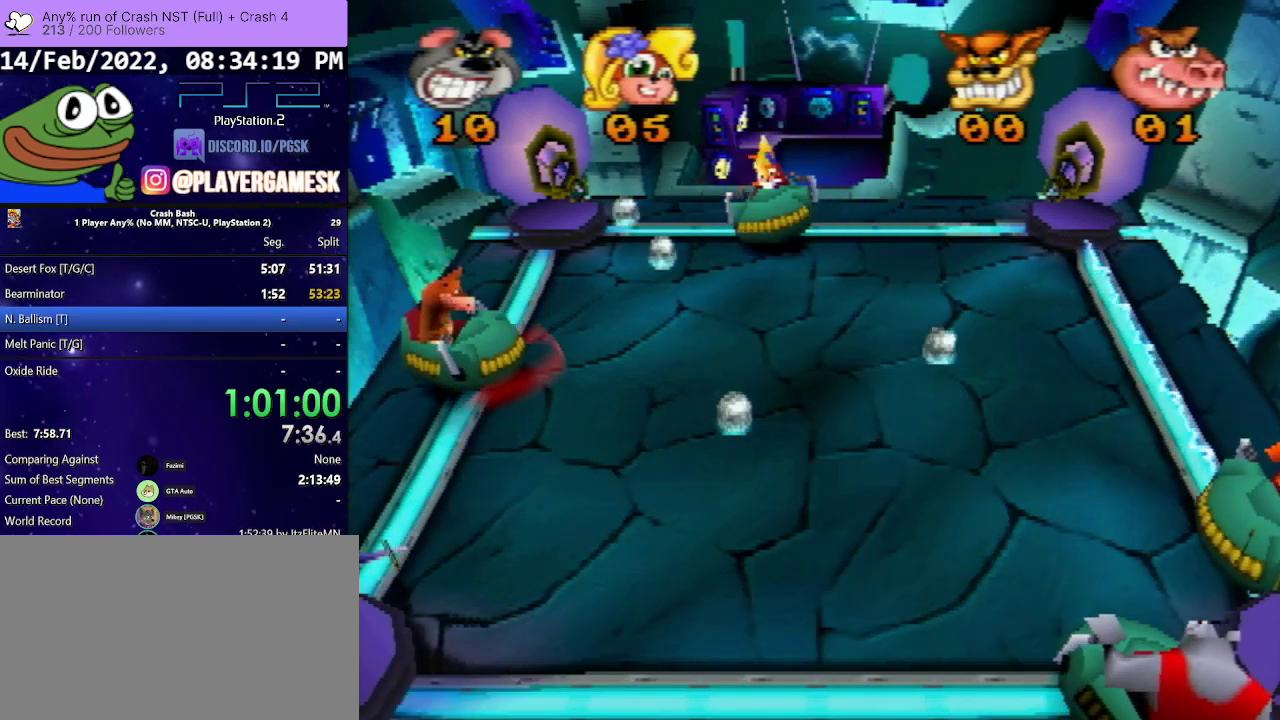
{"buttons": ["R1", "DPAD_LEFT"], "events": [[33, "SQUARE", "up"], [67, "DPAD_LEFT", "down"], [267, "SQUARE", "down"], [467, "SQUARE", "up"]]}
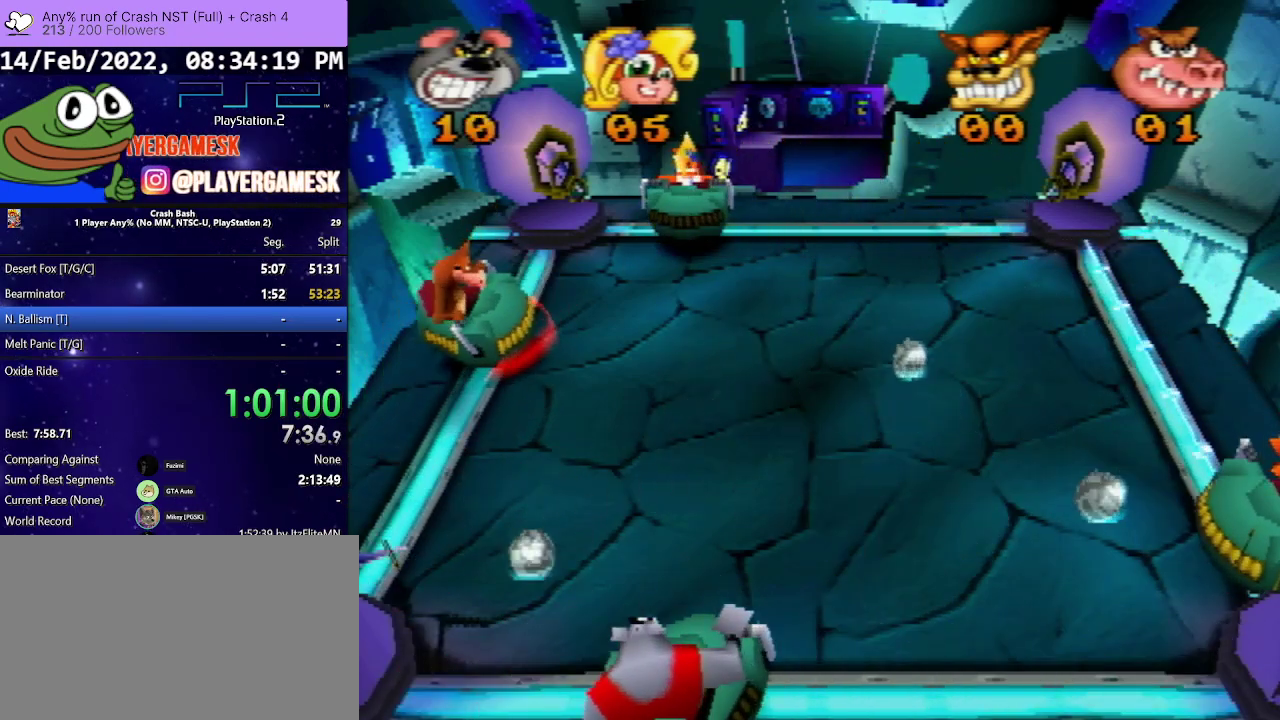
{"buttons": ["R1", "DPAD_RIGHT"], "events": [[67, "SQUARE", "down"], [233, "DPAD_LEFT", "up"], [233, "SQUARE", "up"], [267, "DPAD_RIGHT", "down"], [333, "SQUARE", "down"], [467, "SQUARE", "up"]]}
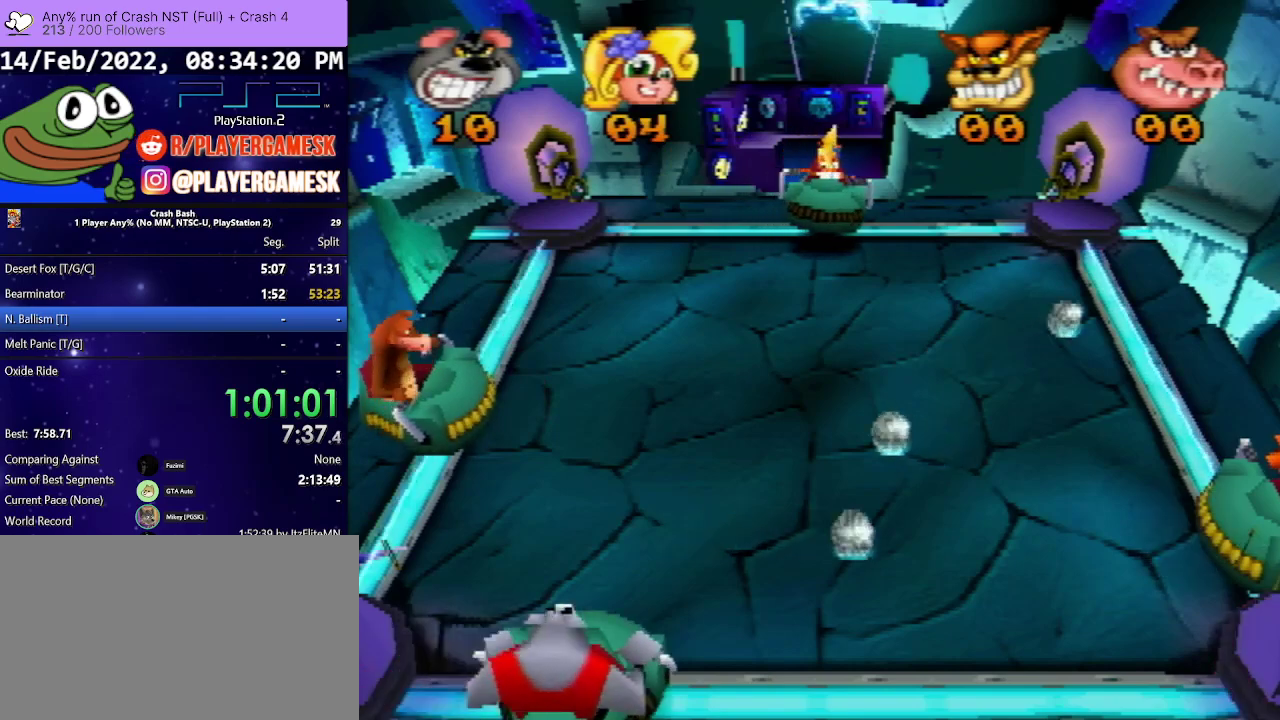
{"buttons": ["SQUARE", "R1", "DPAD_RIGHT"], "events": [[67, "SQUARE", "down"], [233, "SQUARE", "up"], [333, "SQUARE", "down"], [433, "SQUARE", "up"], [500, "SQUARE", "down"]]}
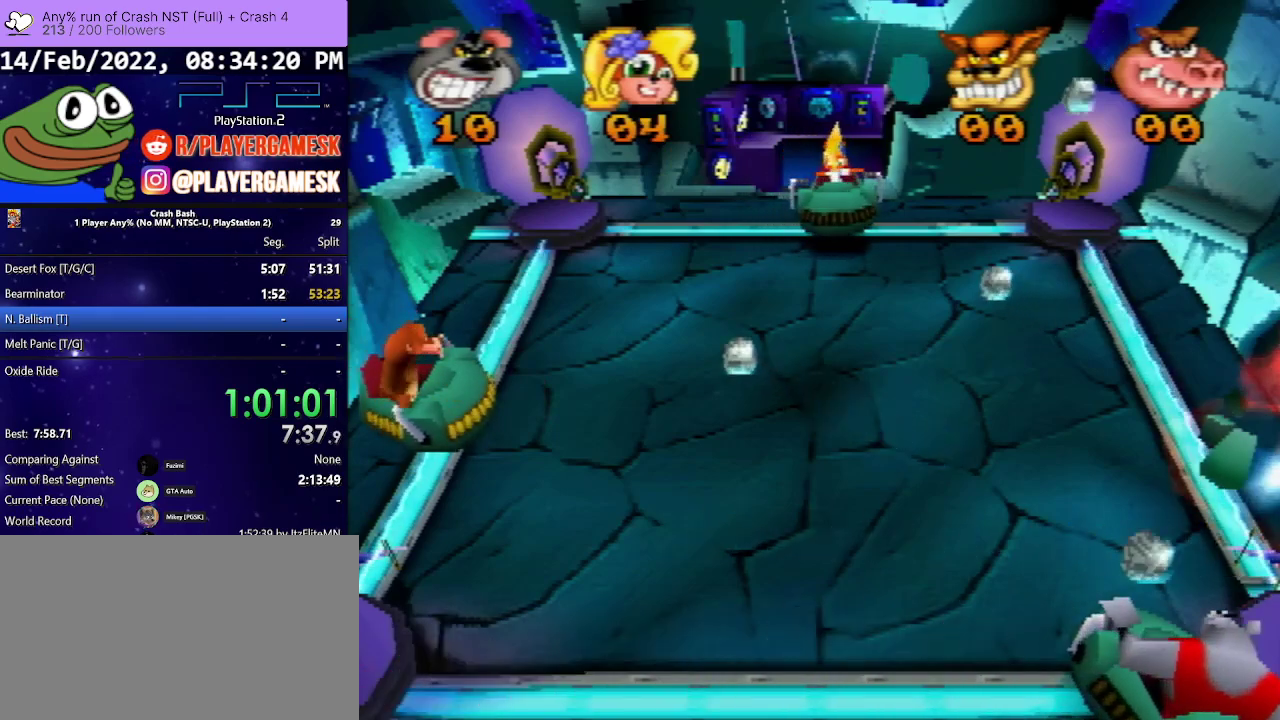
{"buttons": ["SQUARE", "R1", "DPAD_LEFT"], "events": [[67, "DPAD_RIGHT", "up"], [100, "DPAD_LEFT", "down"], [133, "SQUARE", "up"], [200, "SQUARE", "down"], [333, "SQUARE", "up"], [433, "SQUARE", "down"]]}
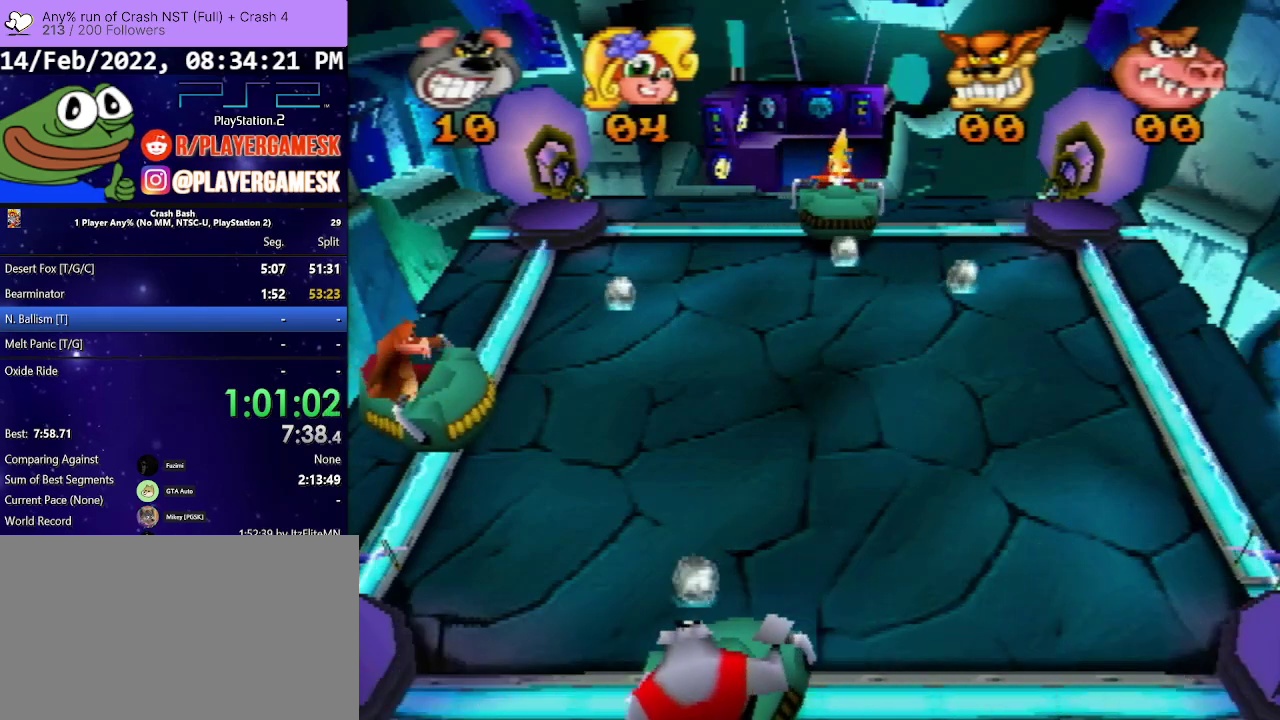
{"buttons": ["SQUARE", "R1", "DPAD_LEFT"], "events": [[67, "SQUARE", "up"], [133, "DPAD_LEFT", "up"], [133, "SQUARE", "down"], [167, "DPAD_RIGHT", "down"], [300, "SQUARE", "up"], [333, "DPAD_RIGHT", "up"], [400, "DPAD_LEFT", "down"], [433, "SQUARE", "down"]]}
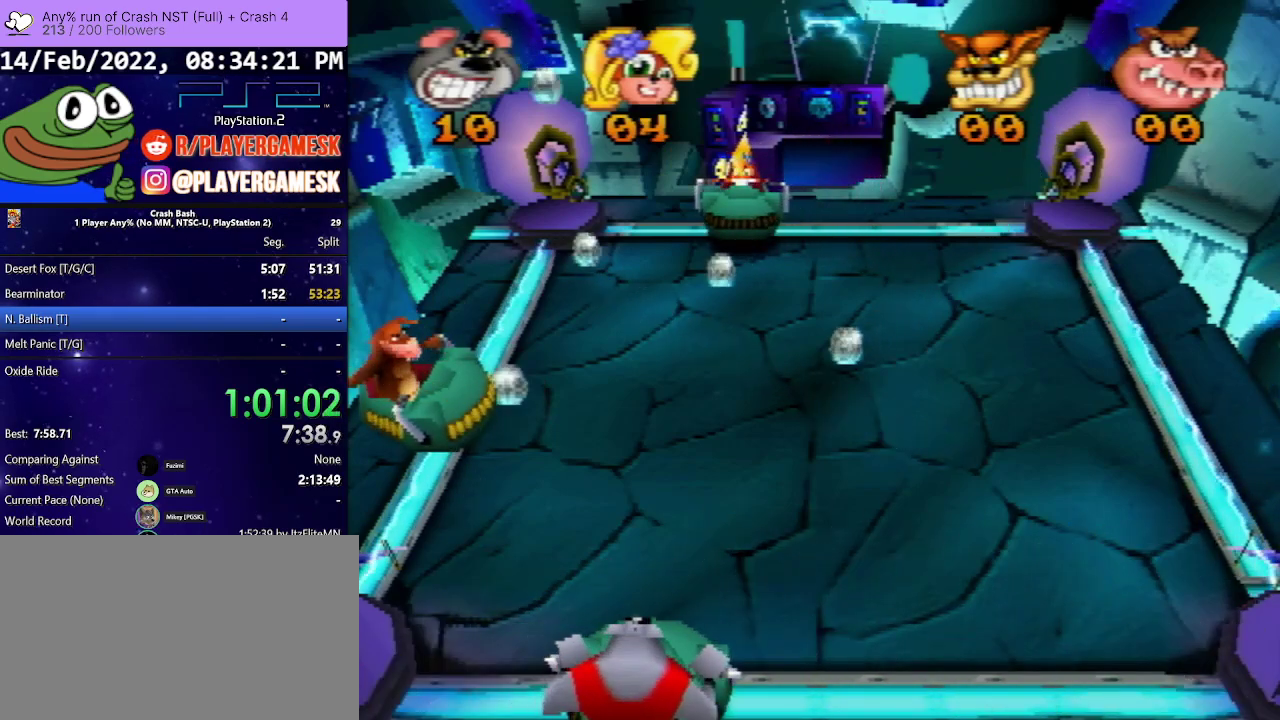
{"buttons": ["R1", "DPAD_LEFT"], "events": [[67, "SQUARE", "up"], [100, "DPAD_LEFT", "up"], [167, "DPAD_RIGHT", "down"], [367, "DPAD_RIGHT", "up"], [500, "DPAD_LEFT", "down"]]}
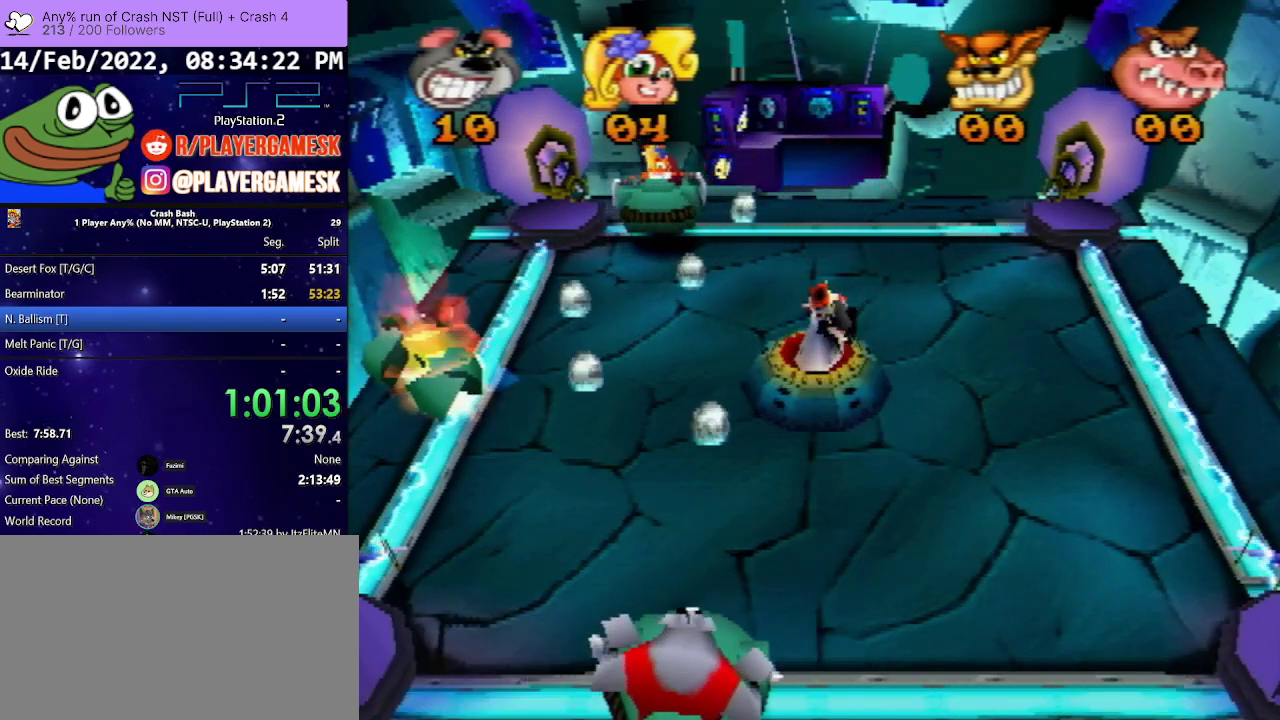
{"buttons": ["R1"], "events": [[467, "DPAD_LEFT", "up"]]}
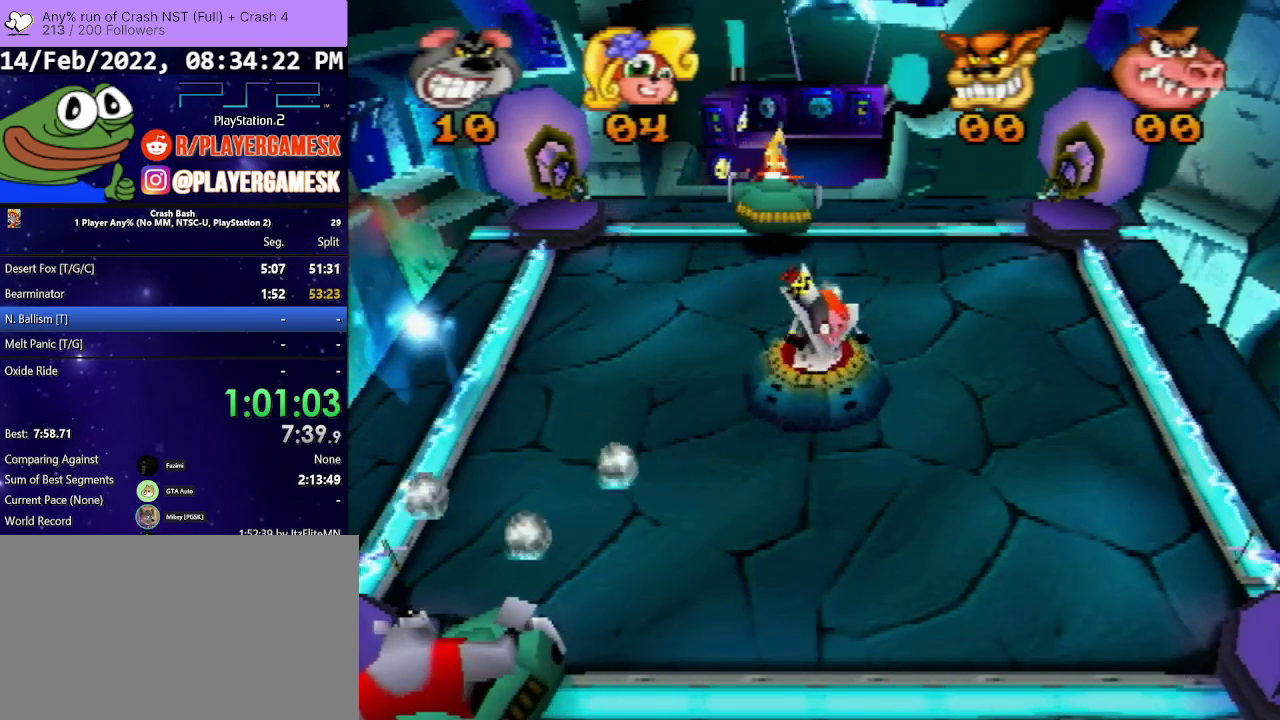
{"buttons": ["R1", "DPAD_RIGHT"], "events": [[67, "DPAD_LEFT", "down"], [133, "DPAD_LEFT", "up"], [133, "SQUARE", "down"], [167, "DPAD_RIGHT", "down"], [267, "DPAD_DOWN", "down"], [267, "SQUARE", "up"], [367, "SQUARE", "down"], [467, "DPAD_DOWN", "up"], [500, "SQUARE", "up"]]}
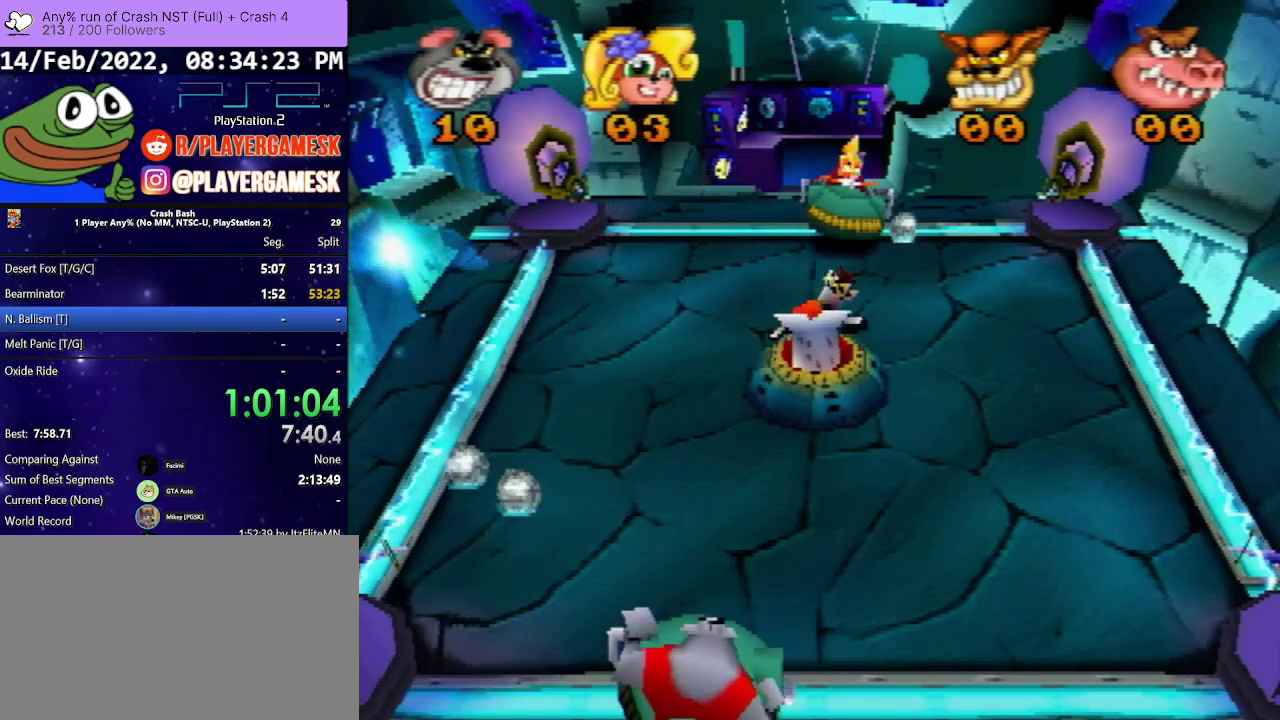
{"buttons": ["R1", "DPAD_RIGHT"], "events": [[100, "DPAD_LEFT", "down"], [100, "DPAD_RIGHT", "up"], [100, "DPAD_UP", "down"], [100, "SQUARE", "down"], [200, "SQUARE", "up"], [300, "SQUARE", "down"], [367, "DPAD_LEFT", "up"], [367, "DPAD_RIGHT", "down"], [367, "DPAD_UP", "up"], [433, "SQUARE", "up"]]}
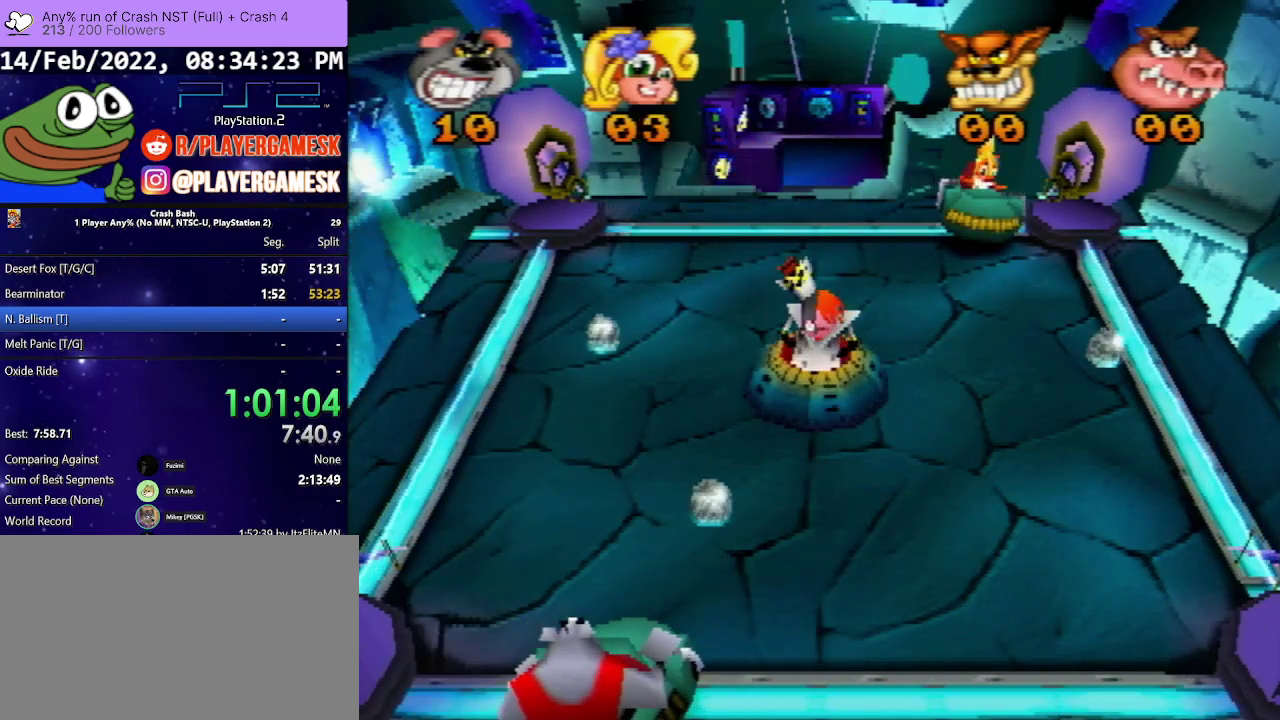
{"buttons": ["R1"], "events": [[100, "SQUARE", "down"], [233, "SQUARE", "up"], [367, "DPAD_RIGHT", "up"], [367, "SQUARE", "down"], [500, "SQUARE", "up"]]}
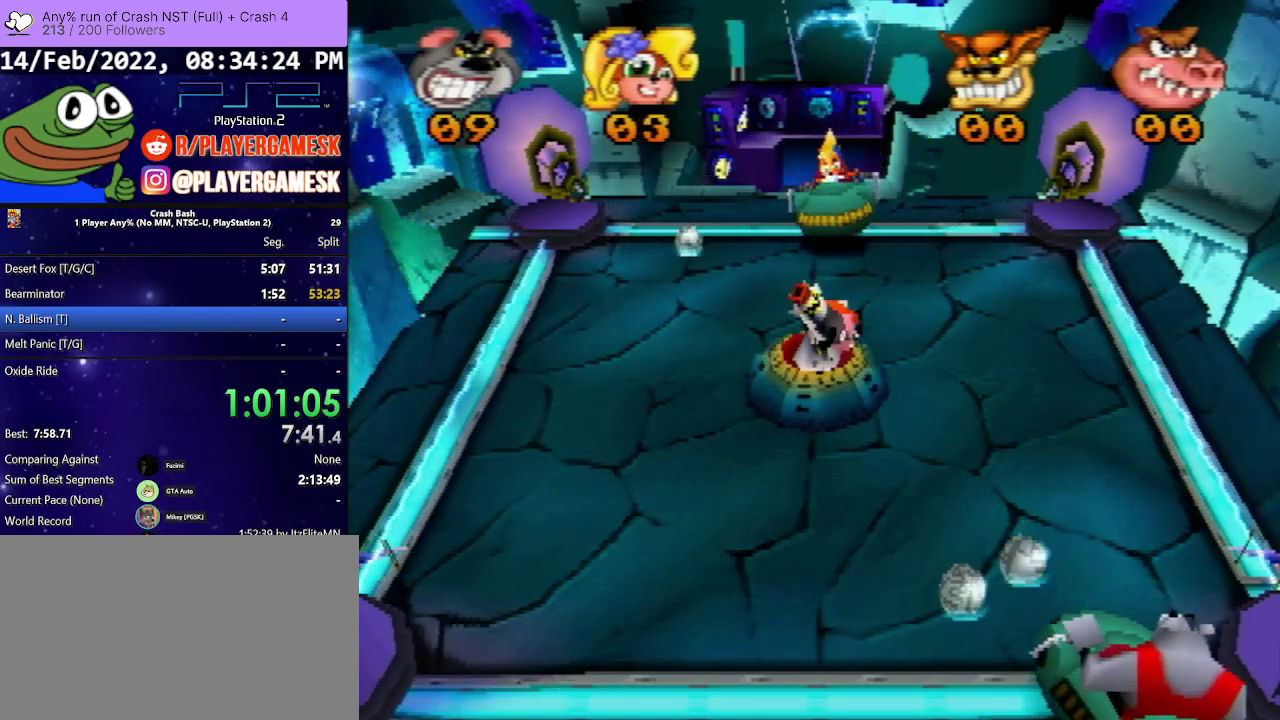
{"buttons": ["R1", "DPAD_LEFT"], "events": [[100, "DPAD_LEFT", "down"], [100, "SQUARE", "down"], [133, "DPAD_DOWN", "down"], [233, "SQUARE", "up"], [300, "SQUARE", "down"], [333, "DPAD_DOWN", "up"], [433, "SQUARE", "up"]]}
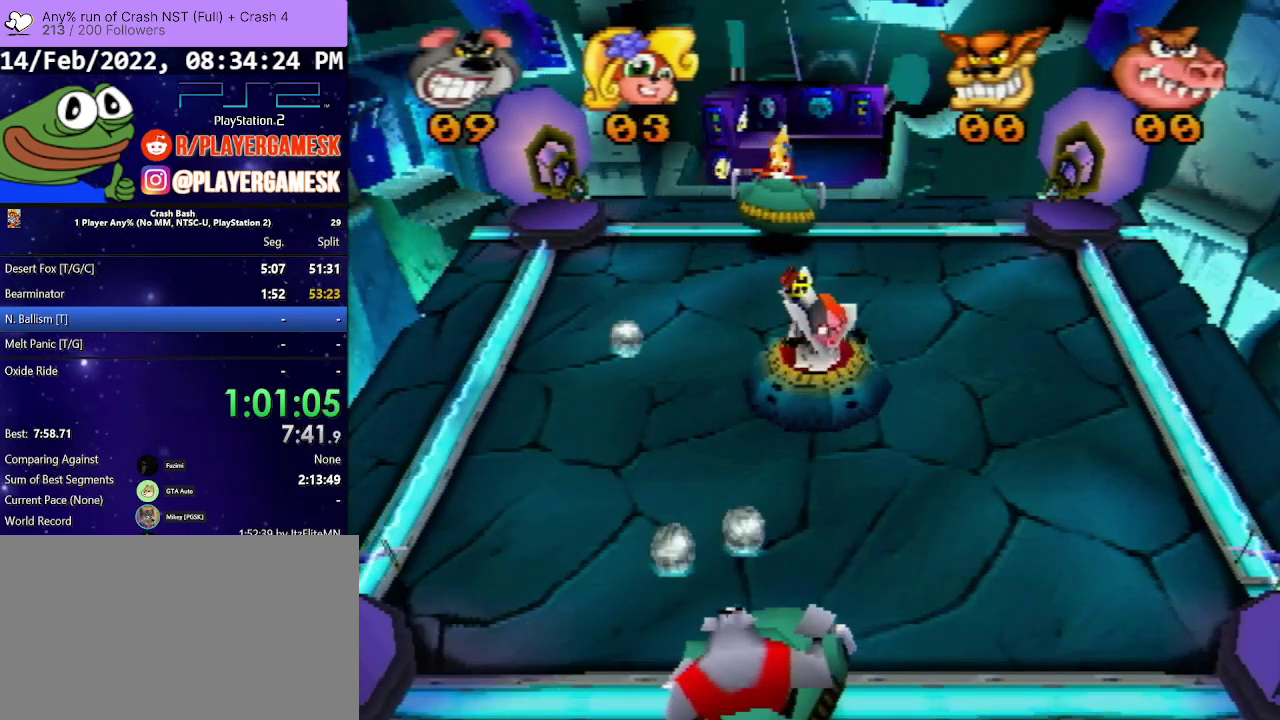
{"buttons": ["SQUARE", "R1", "DPAD_LEFT"], "events": [[33, "SQUARE", "down"], [133, "DPAD_LEFT", "up"], [133, "SQUARE", "up"], [167, "DPAD_RIGHT", "down"], [267, "SQUARE", "down"], [333, "DPAD_LEFT", "down"], [333, "DPAD_RIGHT", "up"], [367, "SQUARE", "up"], [500, "SQUARE", "down"]]}
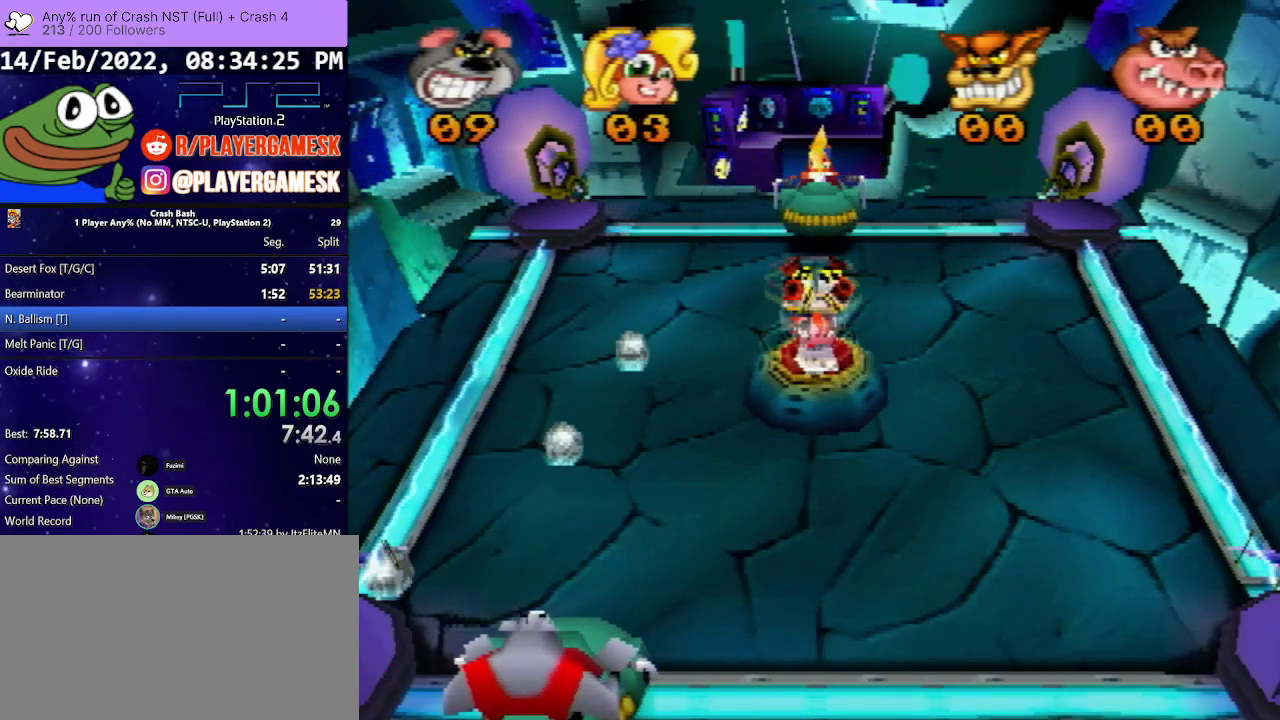
{"buttons": ["SQUARE", "R1", "DPAD_RIGHT"], "events": [[100, "SQUARE", "up"], [133, "DPAD_LEFT", "up"], [167, "DPAD_RIGHT", "down"], [200, "SQUARE", "down"], [333, "SQUARE", "up"], [433, "SQUARE", "down"]]}
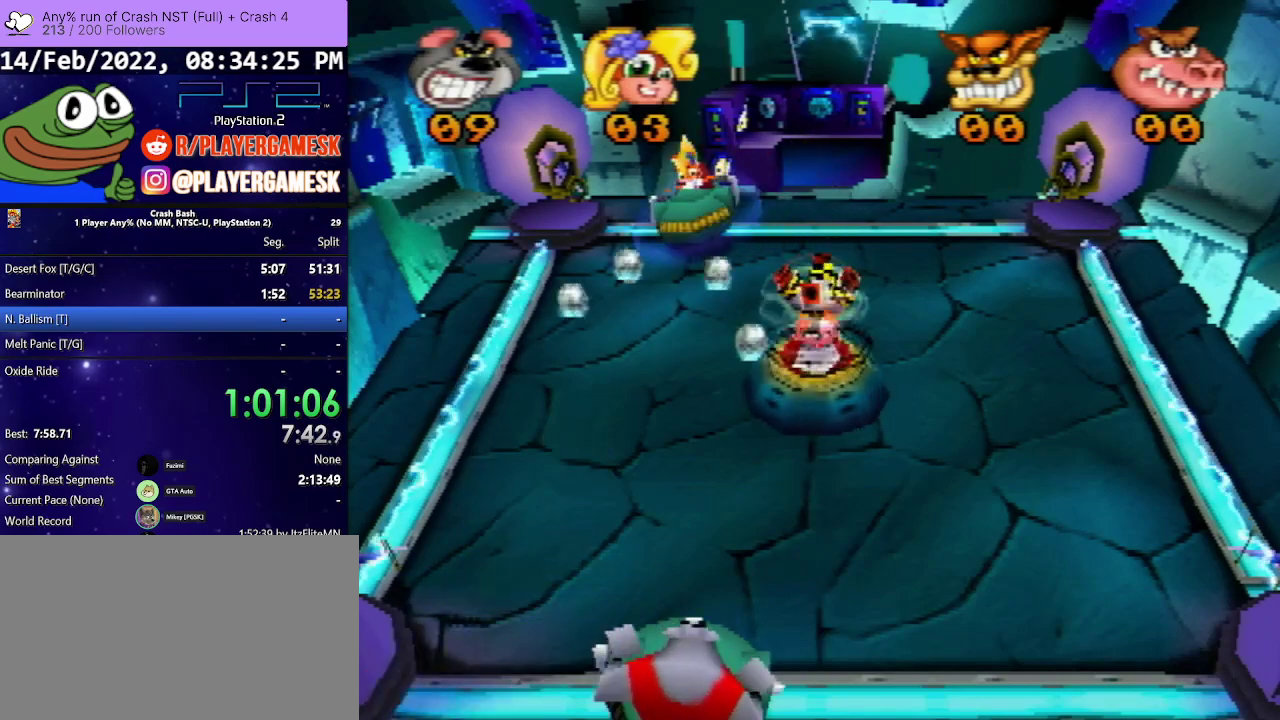
{"buttons": ["SQUARE", "R1", "DPAD_RIGHT"], "events": [[33, "DPAD_RIGHT", "up"], [67, "SQUARE", "up"], [100, "DPAD_LEFT", "down"], [200, "SQUARE", "down"], [333, "SQUARE", "up"], [433, "DPAD_LEFT", "up"], [467, "DPAD_RIGHT", "down"], [467, "SQUARE", "down"]]}
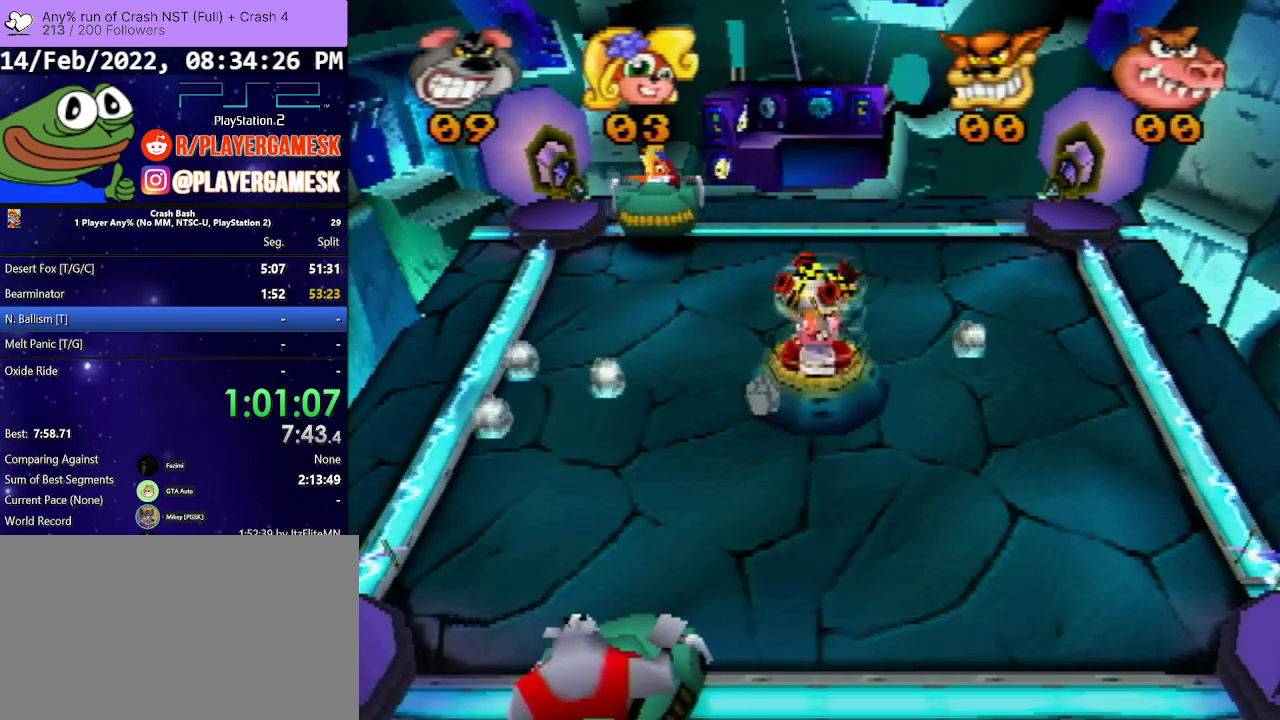
{"buttons": ["SQUARE", "R1", "DPAD_UP", "DPAD_LEFT"], "events": [[100, "SQUARE", "up"], [200, "DPAD_RIGHT", "up"], [200, "SQUARE", "down"], [233, "DPAD_LEFT", "down"], [233, "DPAD_UP", "down"], [333, "SQUARE", "up"], [433, "SQUARE", "down"]]}
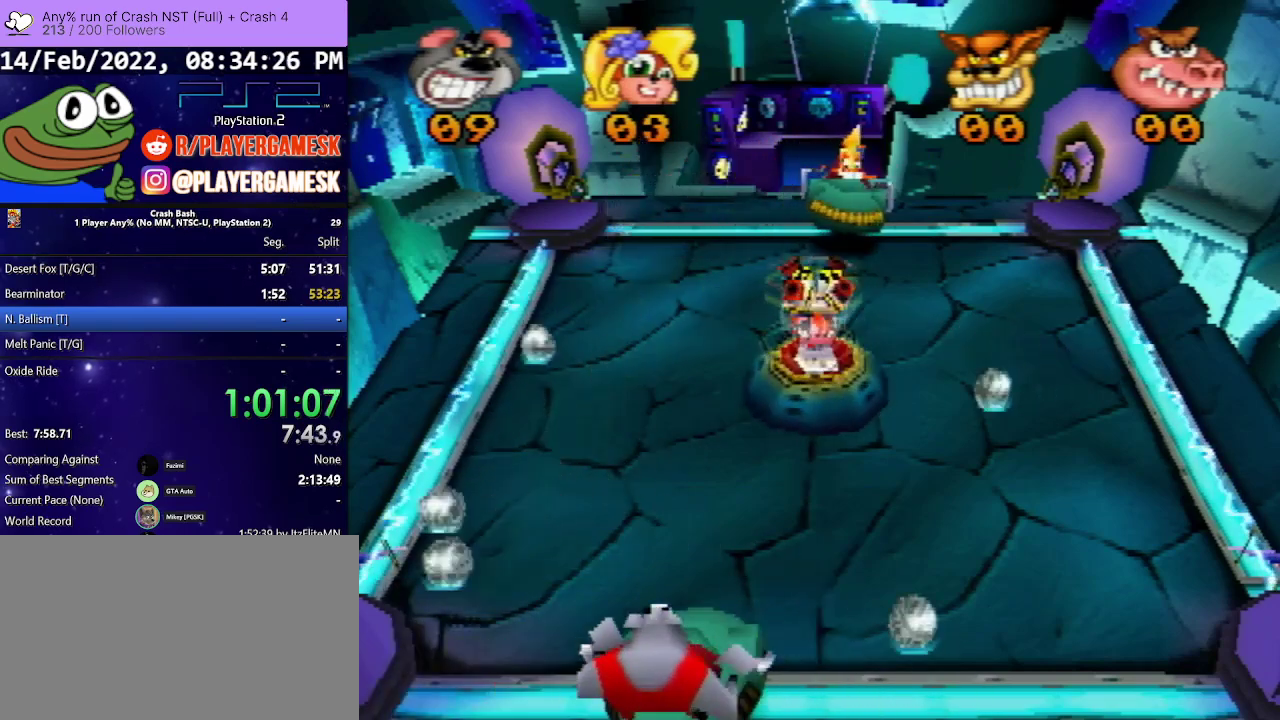
{"buttons": ["SQUARE", "R1", "DPAD_RIGHT"], "events": [[67, "DPAD_UP", "up"], [67, "SQUARE", "up"], [100, "DPAD_LEFT", "up"], [167, "DPAD_RIGHT", "down"], [167, "SQUARE", "down"], [300, "SQUARE", "up"], [400, "SQUARE", "down"]]}
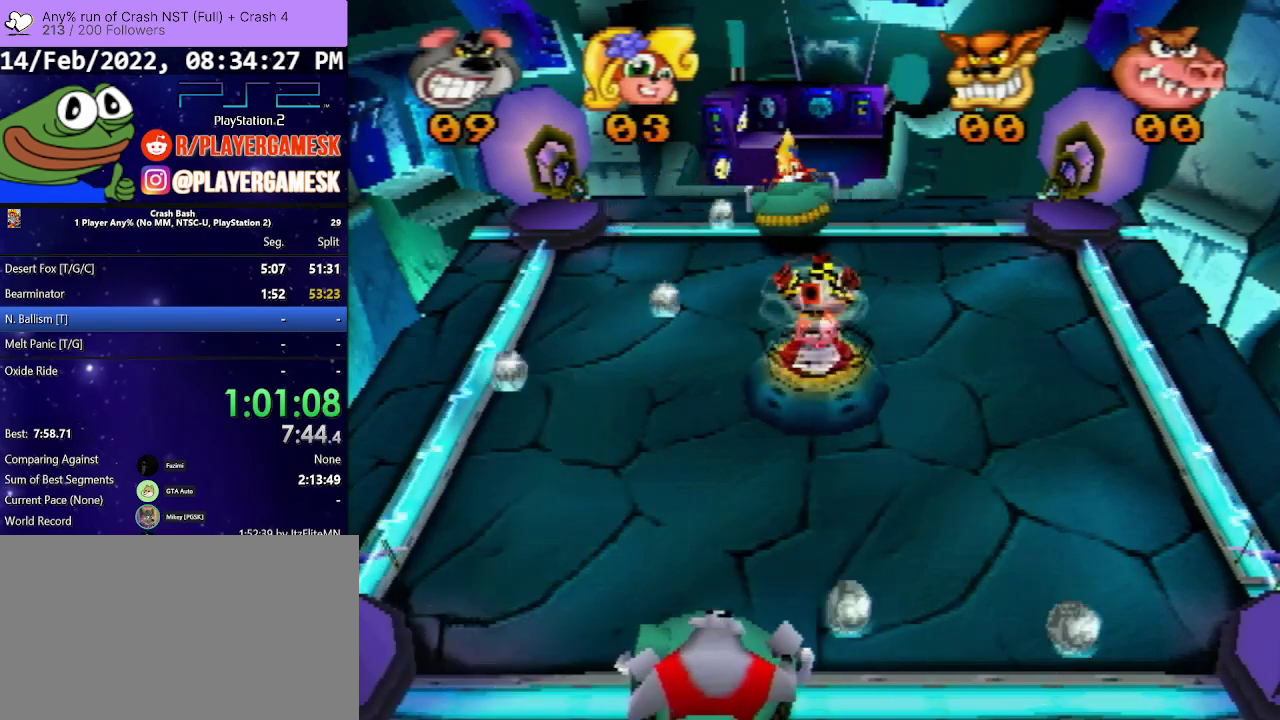
{"buttons": ["R1", "DPAD_RIGHT"], "events": [[33, "SQUARE", "up"], [100, "SQUARE", "down"], [133, "DPAD_RIGHT", "up"], [133, "DPAD_UP", "down"], [167, "DPAD_LEFT", "down"], [233, "DPAD_UP", "up"], [233, "SQUARE", "up"], [267, "DPAD_LEFT", "up"], [300, "DPAD_RIGHT", "down"], [300, "SQUARE", "down"], [433, "SQUARE", "up"]]}
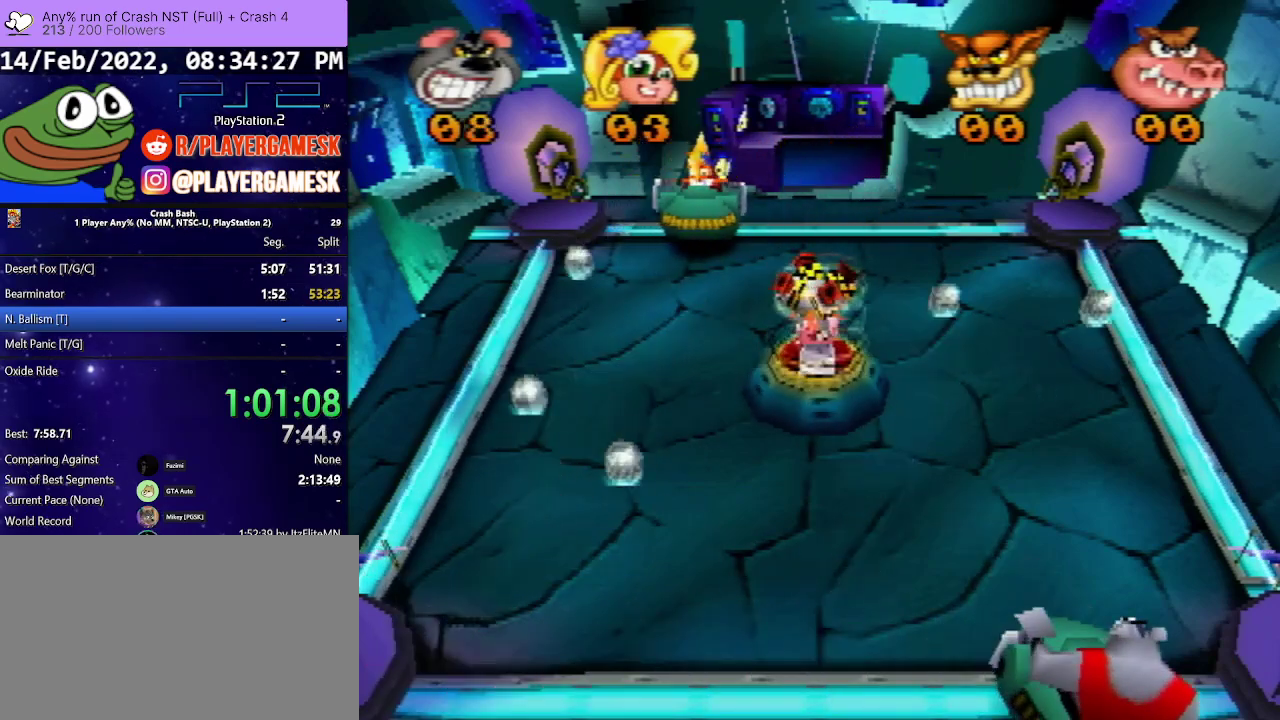
{"buttons": ["SQUARE", "R1", "DPAD_RIGHT"], "events": [[33, "DPAD_LEFT", "down"], [33, "DPAD_RIGHT", "up"], [33, "SQUARE", "down"], [167, "SQUARE", "up"], [233, "SQUARE", "down"], [367, "SQUARE", "up"], [467, "DPAD_LEFT", "up"], [467, "SQUARE", "down"], [500, "DPAD_RIGHT", "down"]]}
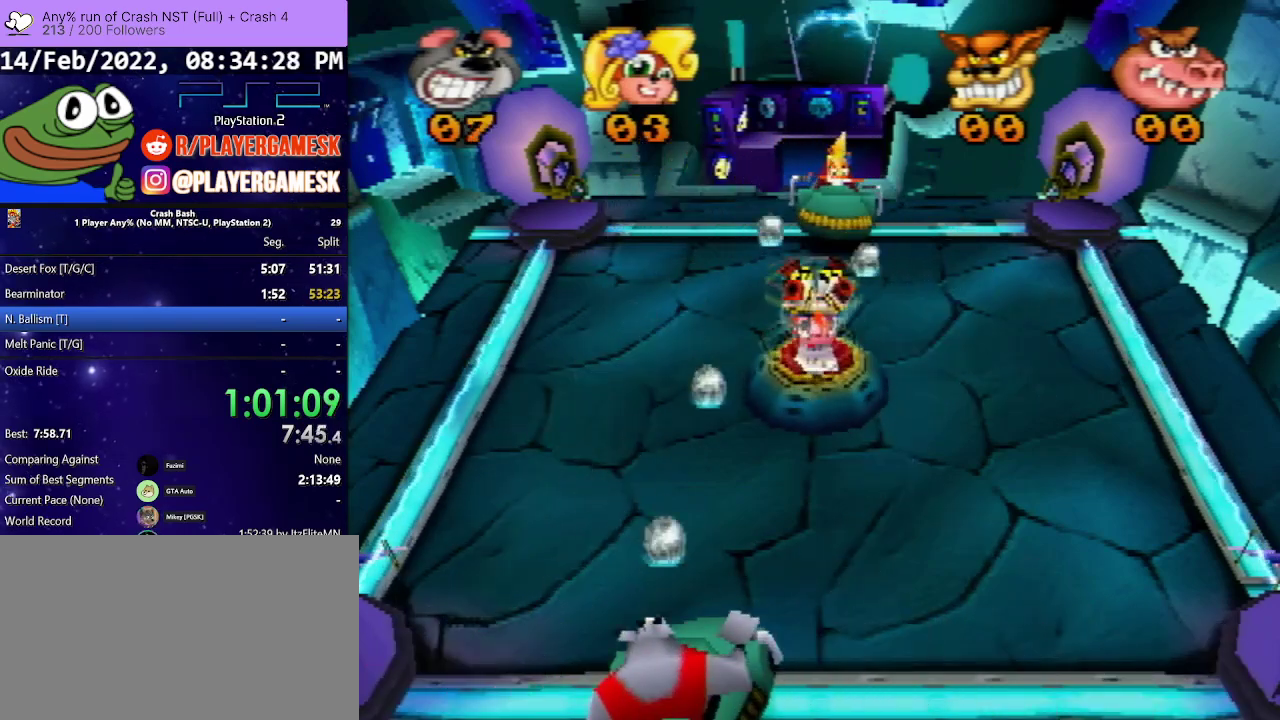
{"buttons": ["R1", "DPAD_LEFT"], "events": [[100, "SQUARE", "up"], [167, "SQUARE", "down"], [300, "SQUARE", "up"], [400, "SQUARE", "down"], [467, "DPAD_RIGHT", "up"], [500, "DPAD_LEFT", "down"], [500, "SQUARE", "up"]]}
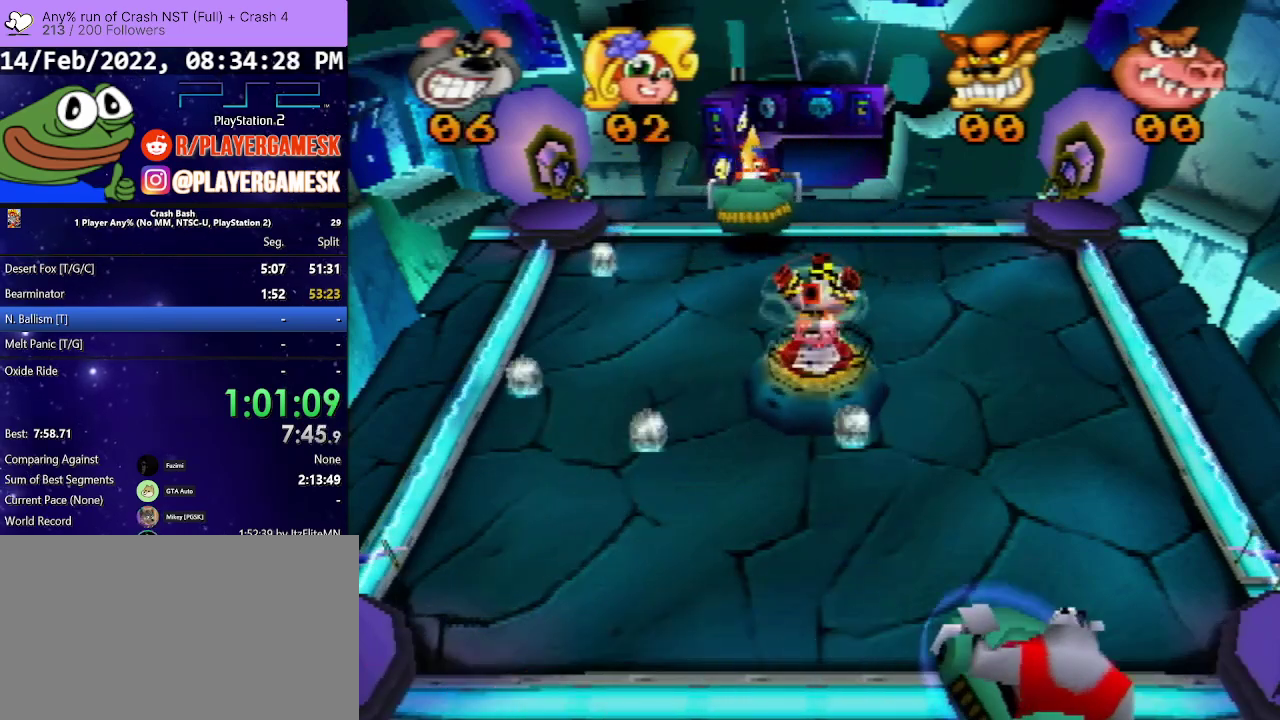
{"buttons": ["SQUARE", "R1", "DPAD_RIGHT"], "events": [[67, "SQUARE", "down"], [200, "SQUARE", "up"], [267, "SQUARE", "down"], [400, "SQUARE", "up"], [467, "DPAD_LEFT", "up"], [500, "DPAD_RIGHT", "down"], [500, "SQUARE", "down"]]}
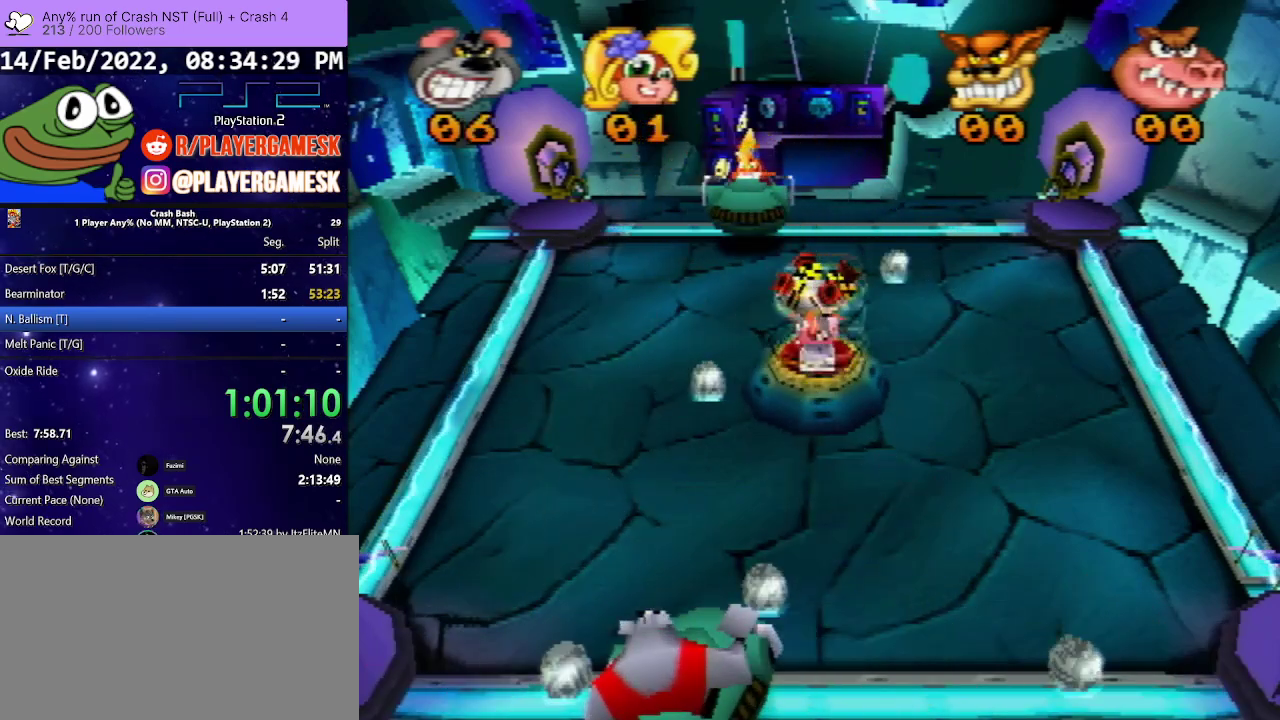
{"buttons": ["SQUARE", "R1", "DPAD_RIGHT"], "events": [[100, "SQUARE", "up"], [200, "SQUARE", "down"], [300, "SQUARE", "up"], [400, "SQUARE", "down"]]}
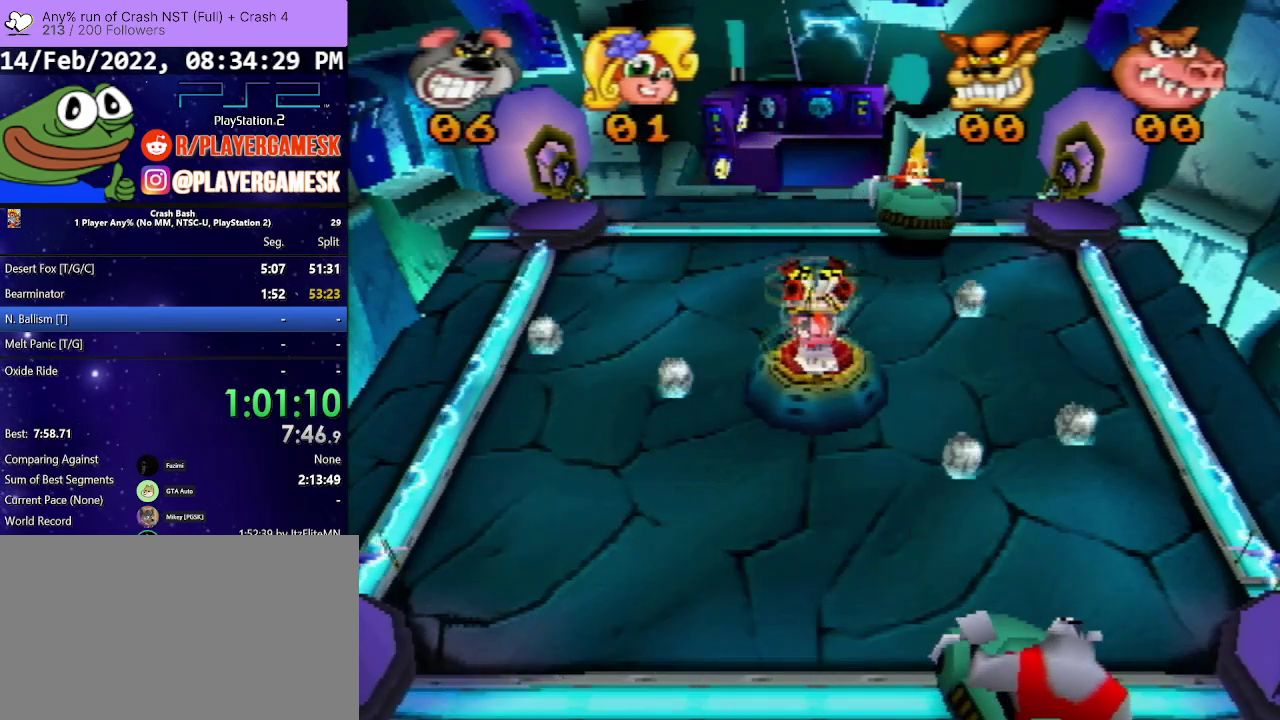
{"buttons": ["SQUARE", "R1", "DPAD_RIGHT"], "events": [[33, "DPAD_RIGHT", "up"], [33, "SQUARE", "up"], [67, "DPAD_LEFT", "down"], [133, "SQUARE", "down"], [267, "SQUARE", "up"], [300, "DPAD_LEFT", "up"], [300, "DPAD_RIGHT", "down"], [367, "SQUARE", "down"]]}